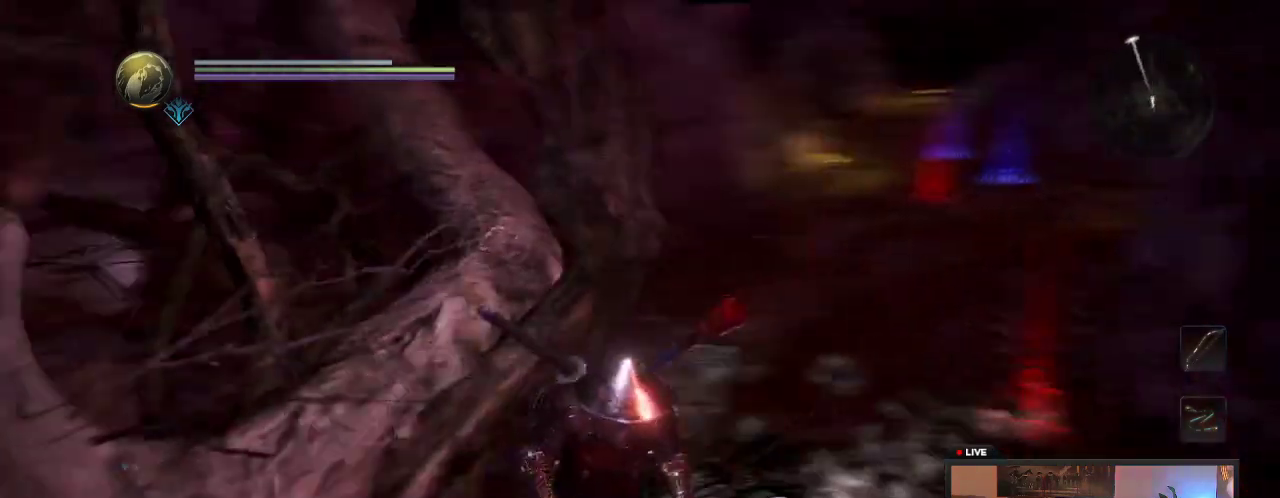
Gameplay with a controller (Xbox layout); each line is a JSON object with the inputs held at the frame after it (dt_ms = milliseconds from this image to that frame). "events" lists button and stick changes between this image and that frame as [ms after this image, input, new state], when the widget could be followed in between. This overlay highlights the sticks when they move; stick clicks (L3 R3) are not distinguishable. Not read: L3 R3.
{"dt_ms": 300, "buttons": [], "left_stick": "down-right", "right_stick": "center"}
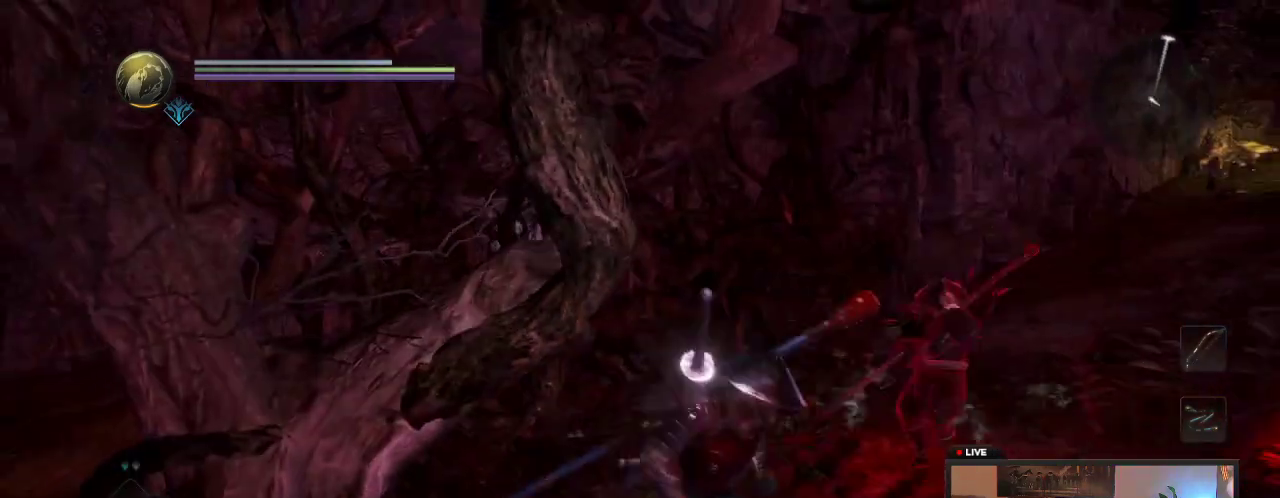
{"dt_ms": 700, "buttons": [], "left_stick": "down-left", "right_stick": "down-right"}
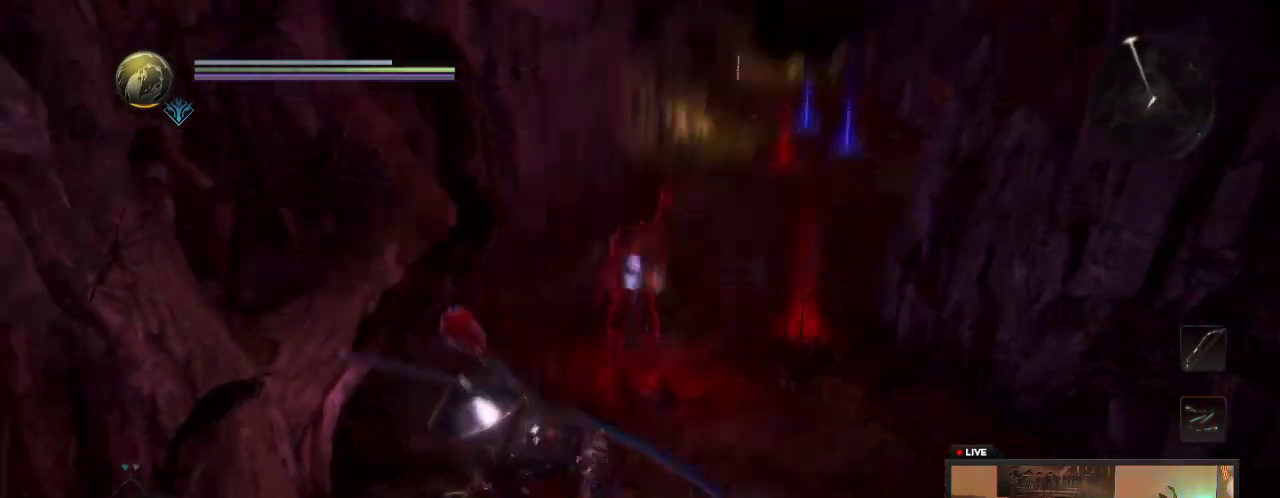
{"dt_ms": 300, "buttons": [], "left_stick": "down-left", "right_stick": "center"}
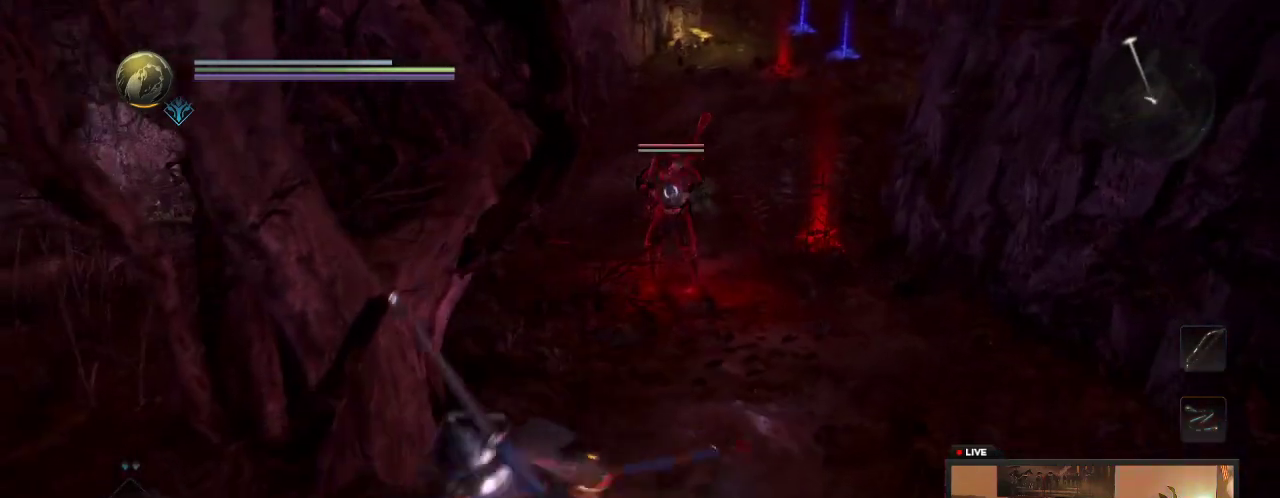
{"dt_ms": 700, "buttons": [], "left_stick": "down", "right_stick": "center", "events": [[17, "left_stick", "down"]]}
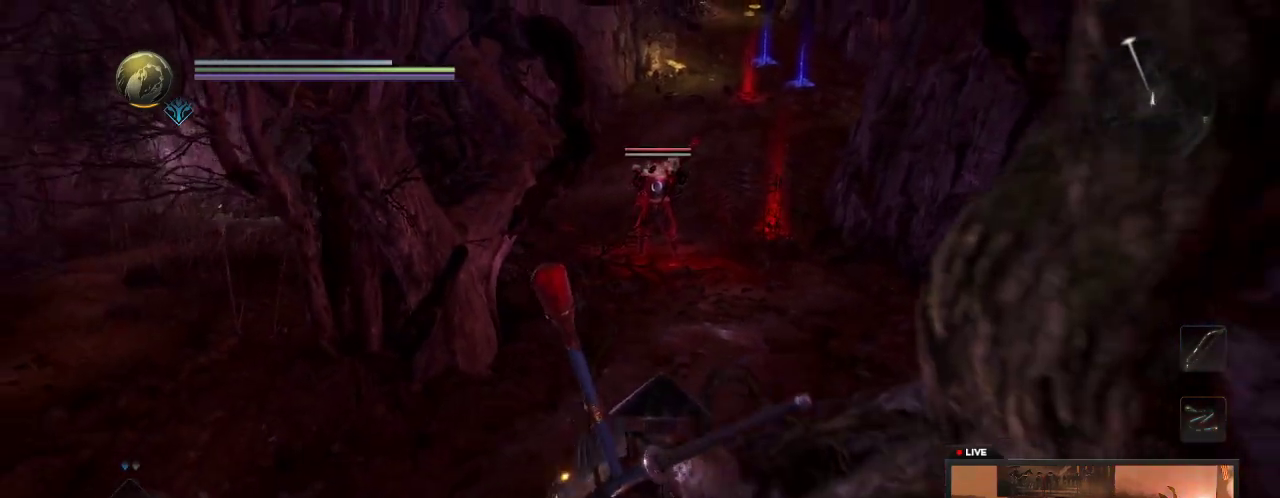
{"dt_ms": 600, "buttons": [], "left_stick": "down", "right_stick": "center", "events": [[167, "left_stick", "down-left"], [550, "left_stick", "down"]]}
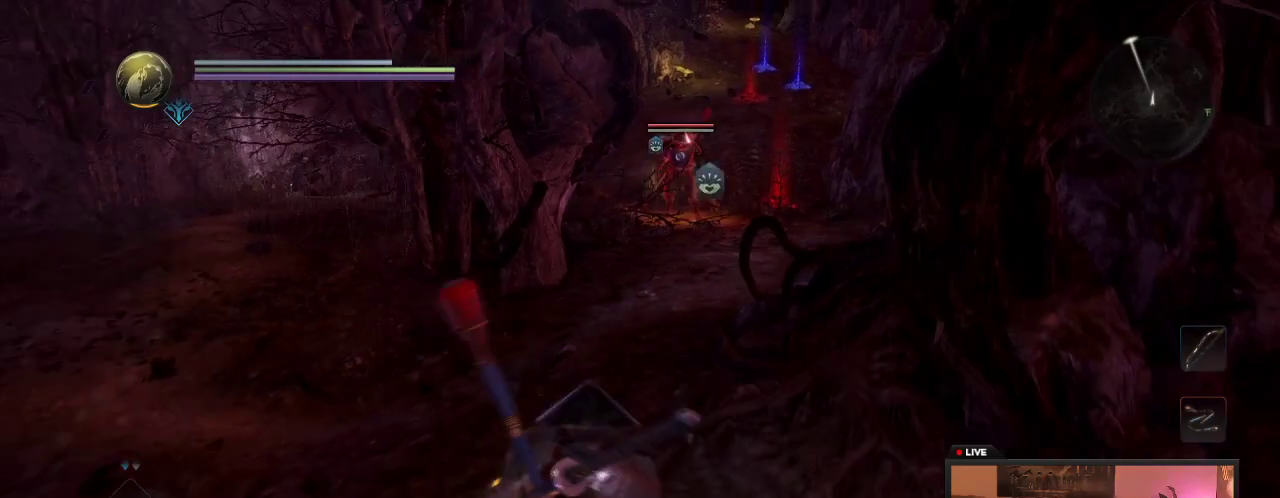
{"dt_ms": 400, "buttons": [], "left_stick": "left", "right_stick": "center", "events": [[67, "left_stick", "down-right"], [250, "left_stick", "down"], [317, "left_stick", "down-left"], [400, "left_stick", "left"]]}